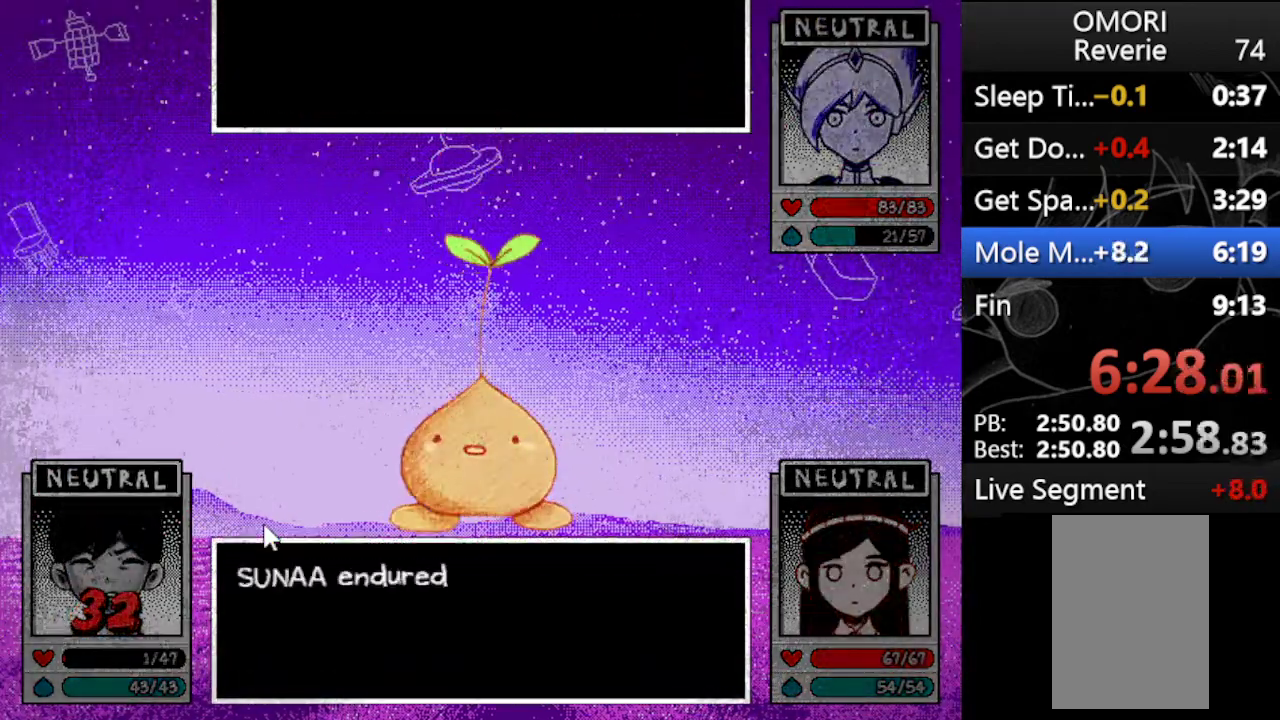
Gameplay with keyboard; each line is a JSON object with the keys held at the frame after it. "events" lists presses ("down") and releases ("up") of "c", "down", "left", "right", "up", "x" and "z" between this image and that frame as [ms after this image, input, new state], when the widget could be followed in between. No other keys are recorded. Mouse input is not recorded.
{"keys": ["z"], "events": [[267, "z", "down"], [333, "z", "up"], [400, "z", "down"]]}
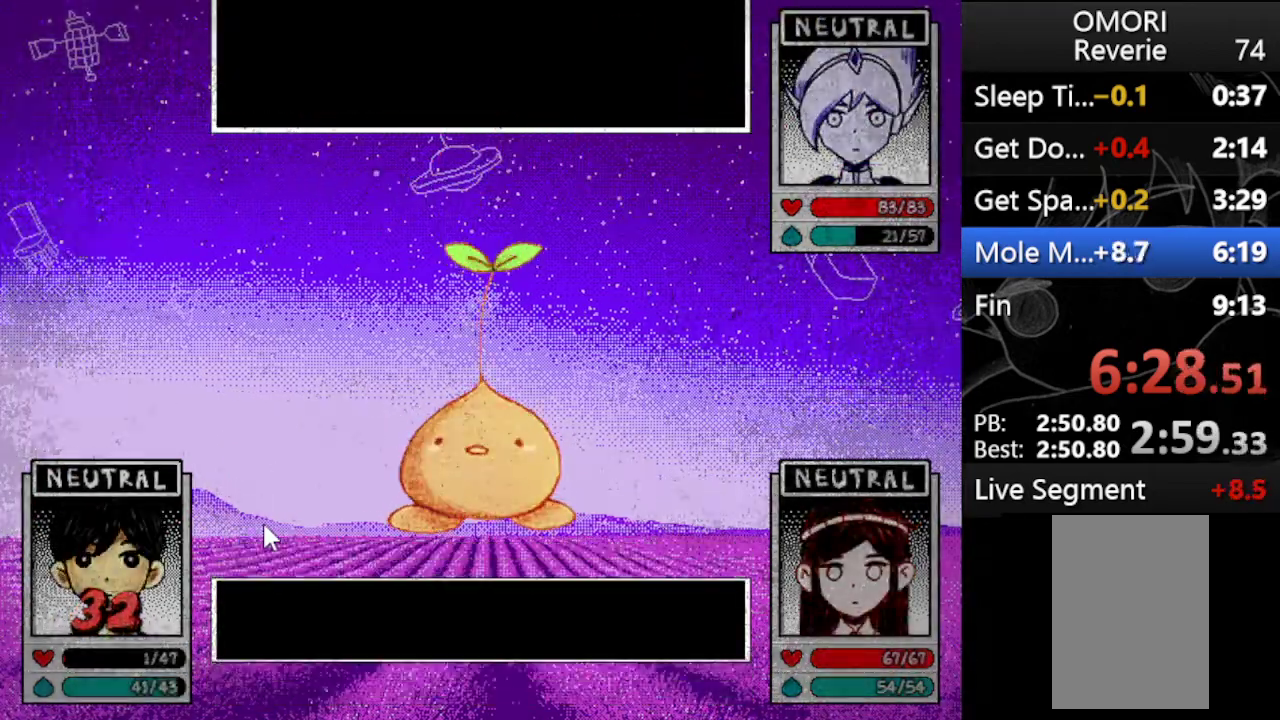
{"keys": ["z"], "events": [[33, "z", "up"], [67, "z", "down"], [167, "z", "up"], [267, "z", "down"], [367, "z", "up"], [467, "z", "down"]]}
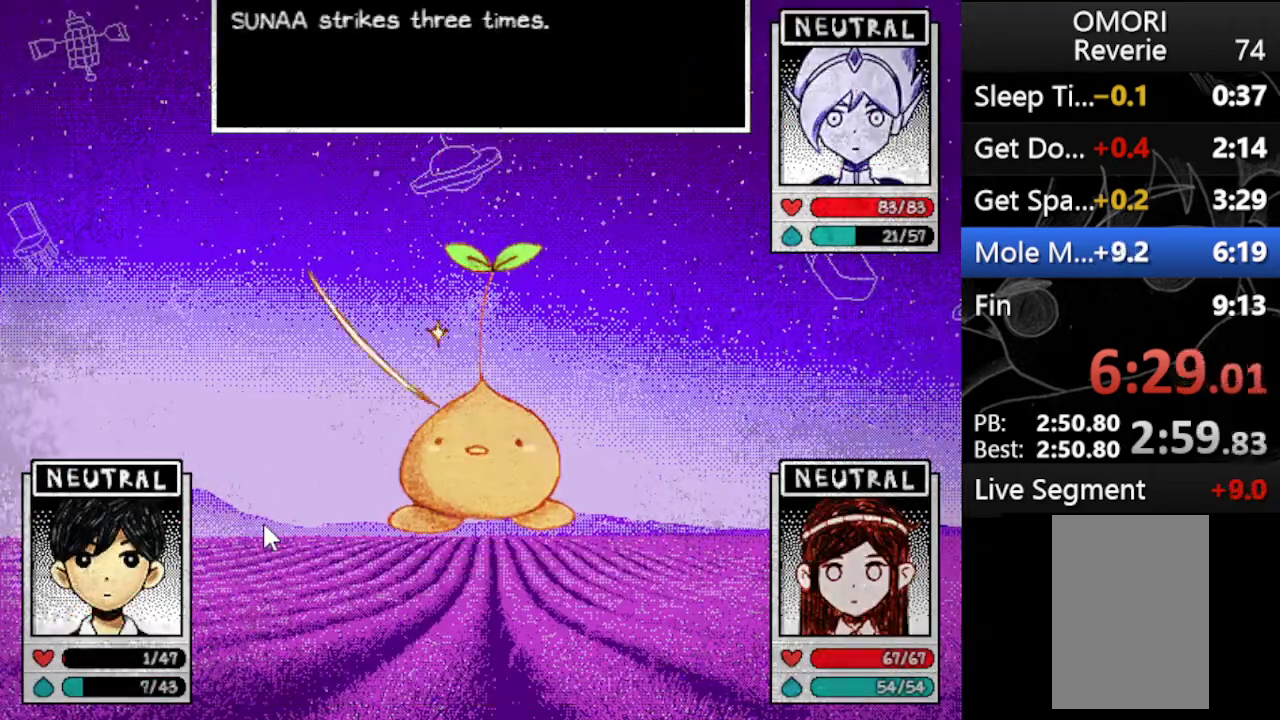
{"keys": [], "events": [[133, "z", "up"]]}
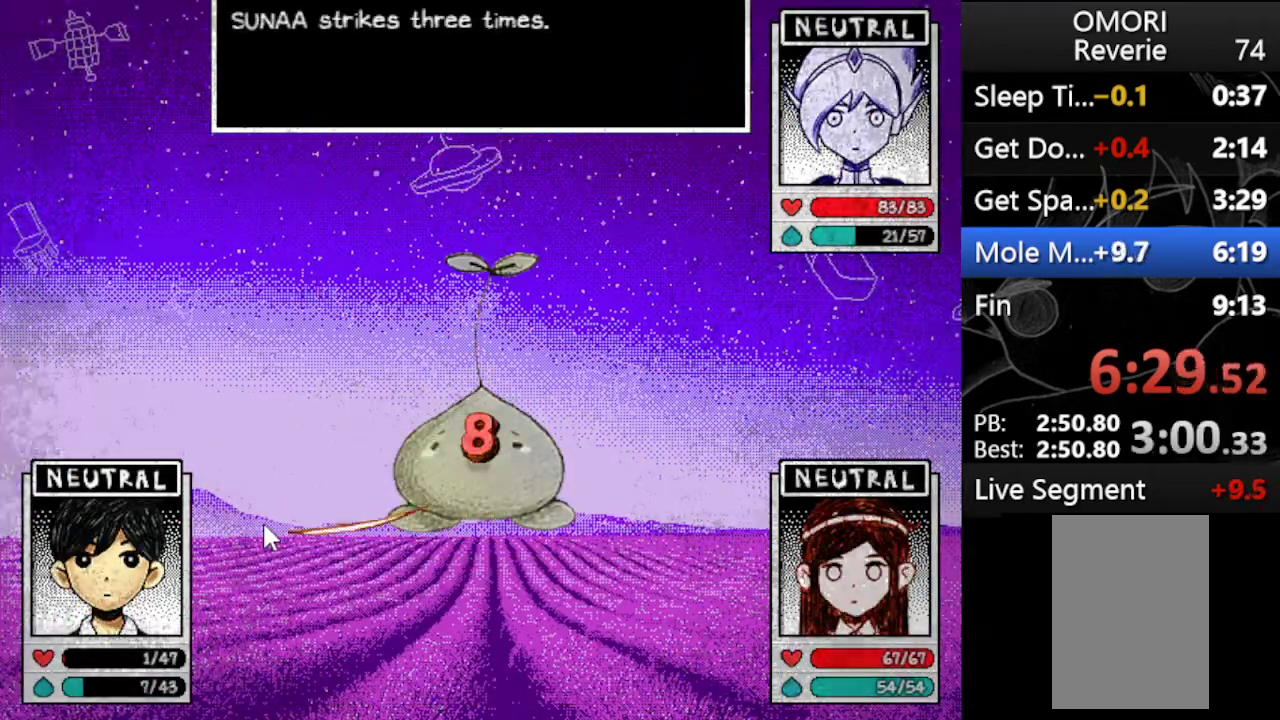
{"keys": [], "events": []}
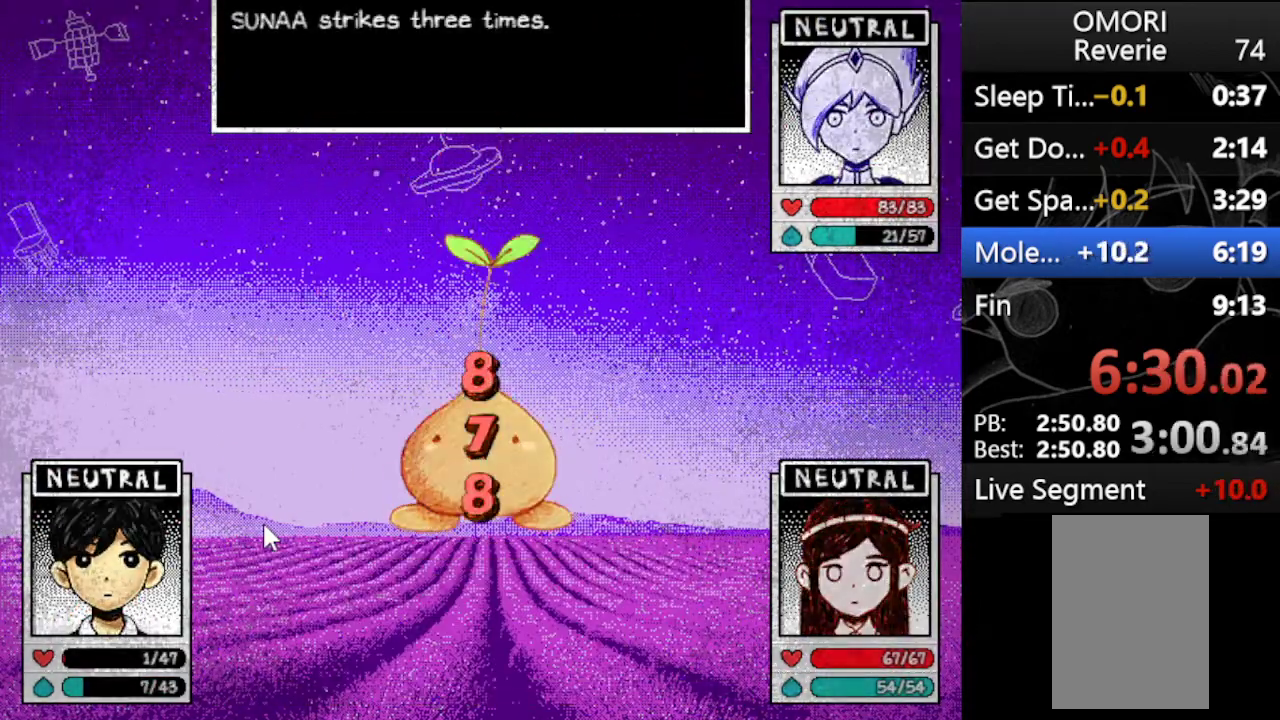
{"keys": [], "events": []}
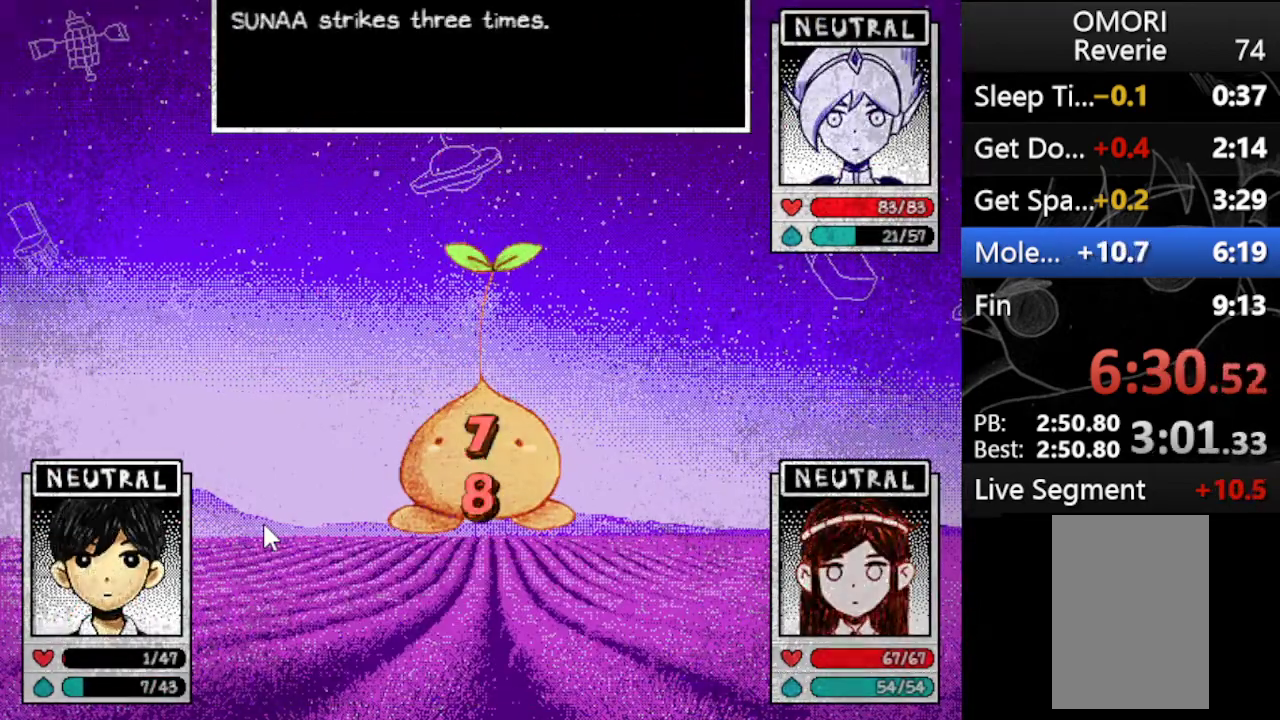
{"keys": [], "events": []}
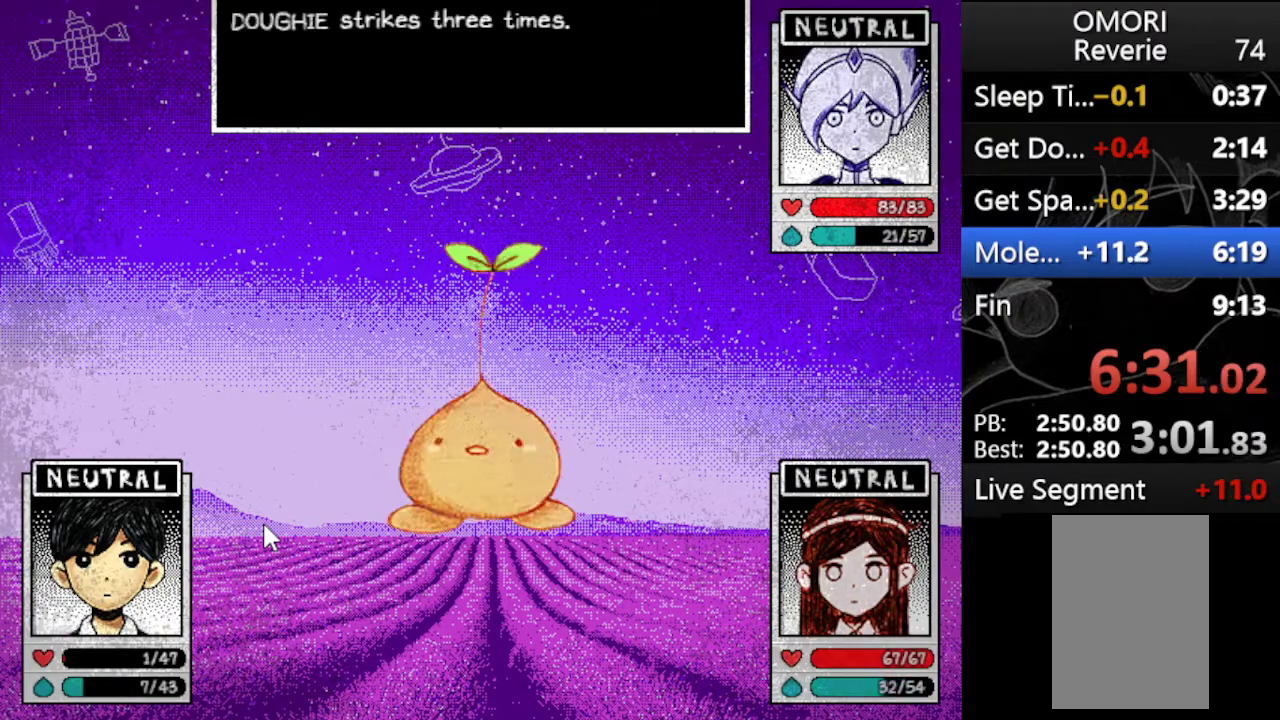
{"keys": [], "events": []}
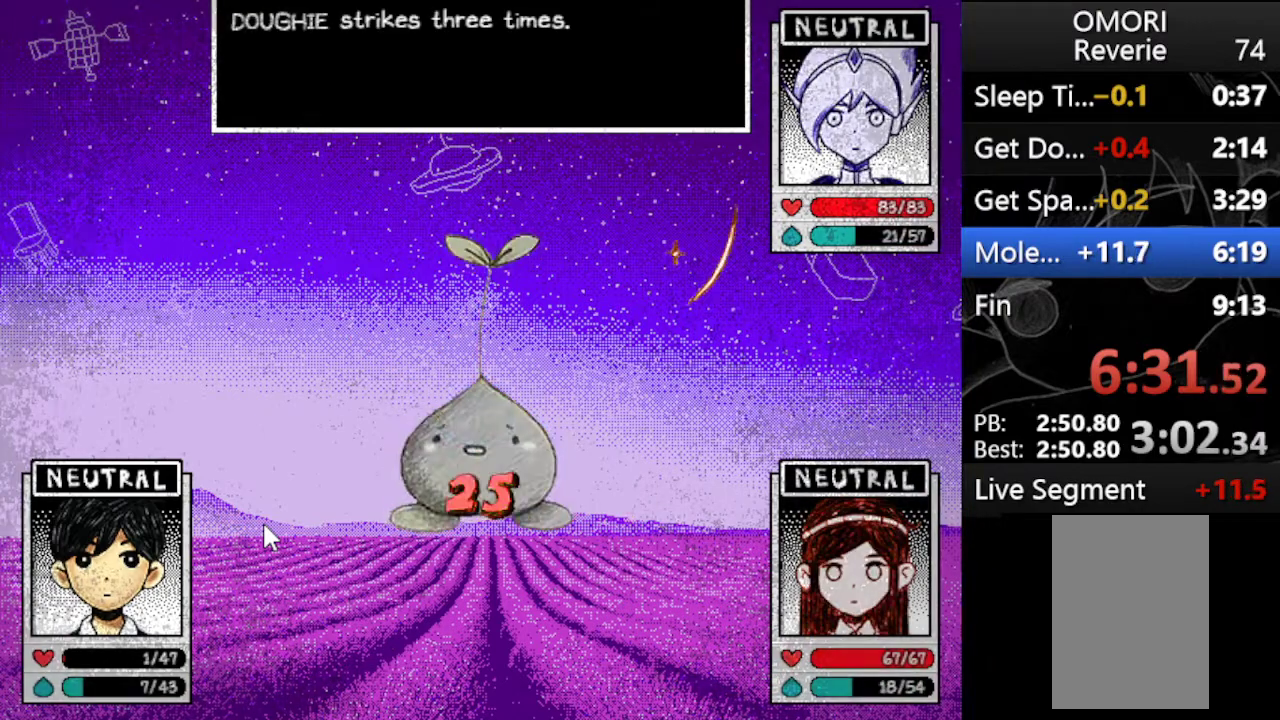
{"keys": [], "events": []}
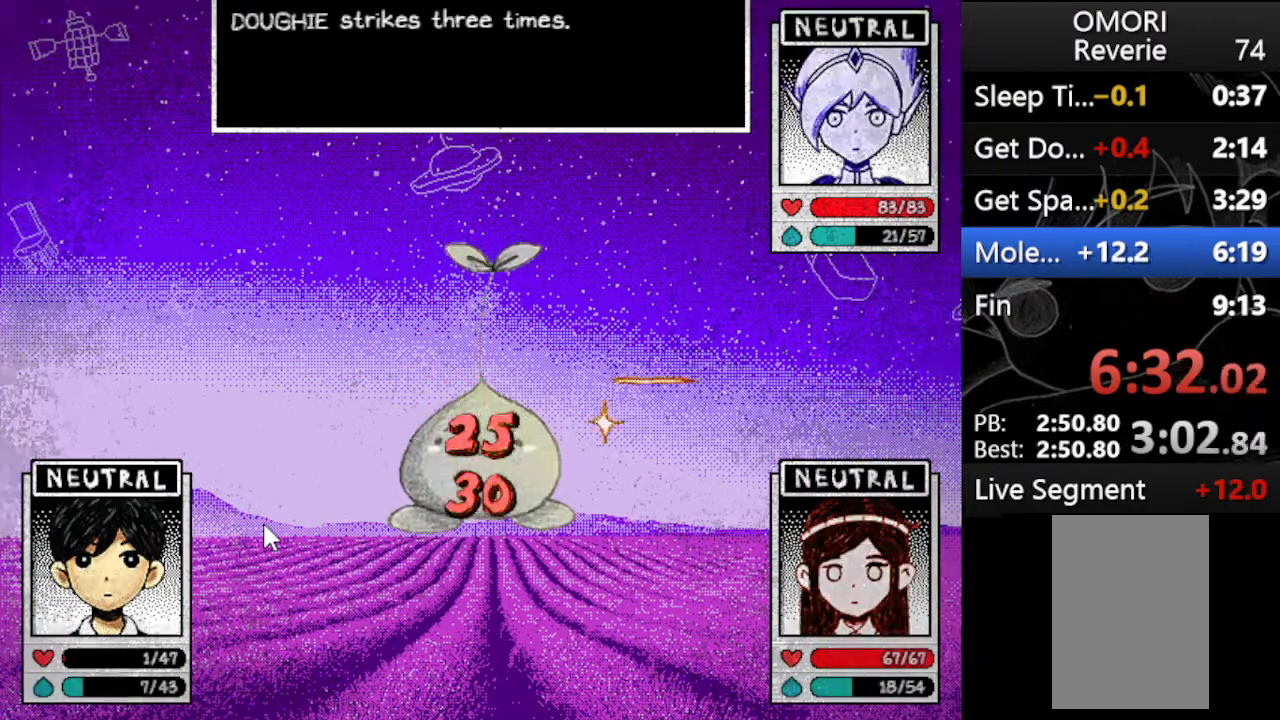
{"keys": ["z"], "events": [[67, "z", "down"]]}
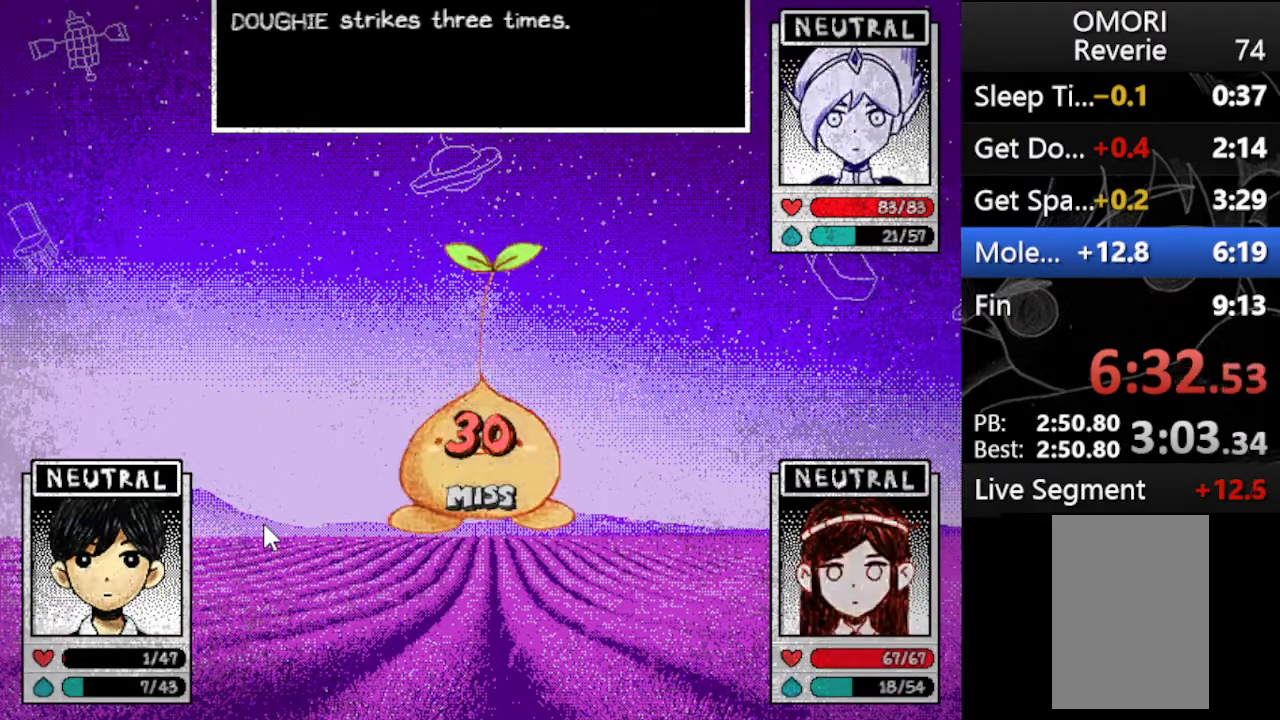
{"keys": ["z"], "events": []}
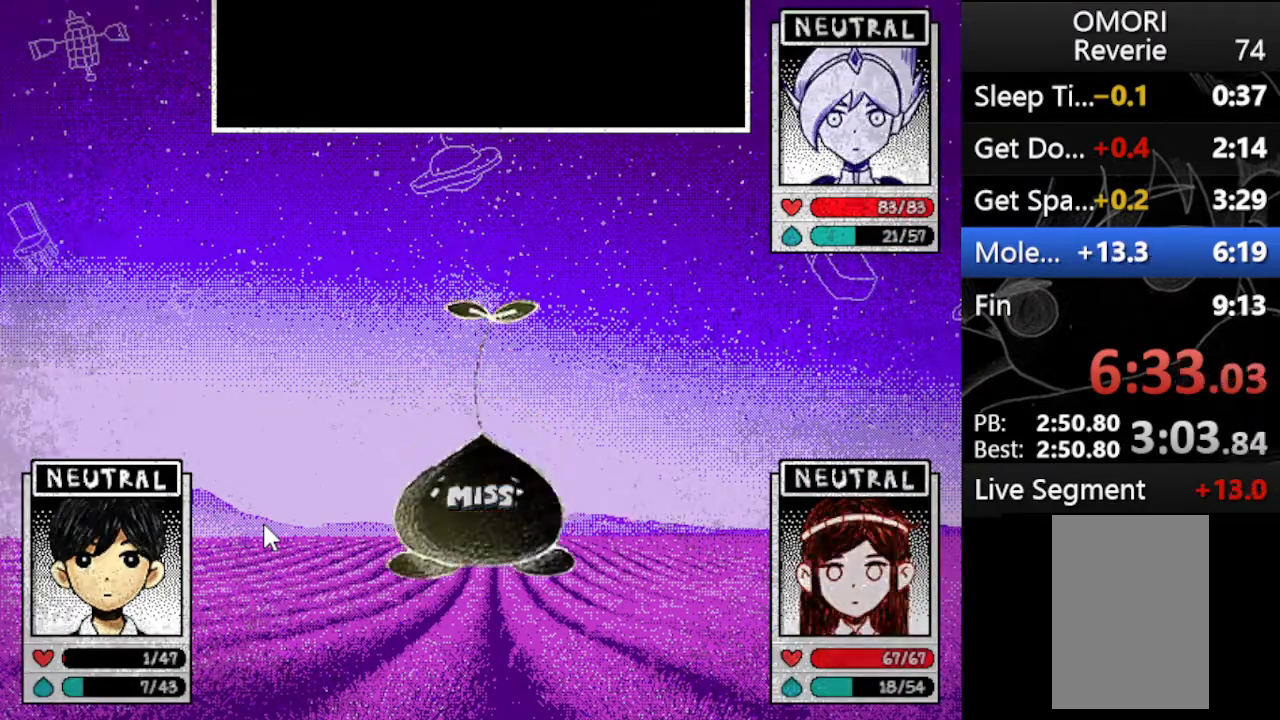
{"keys": [], "events": [[367, "z", "up"]]}
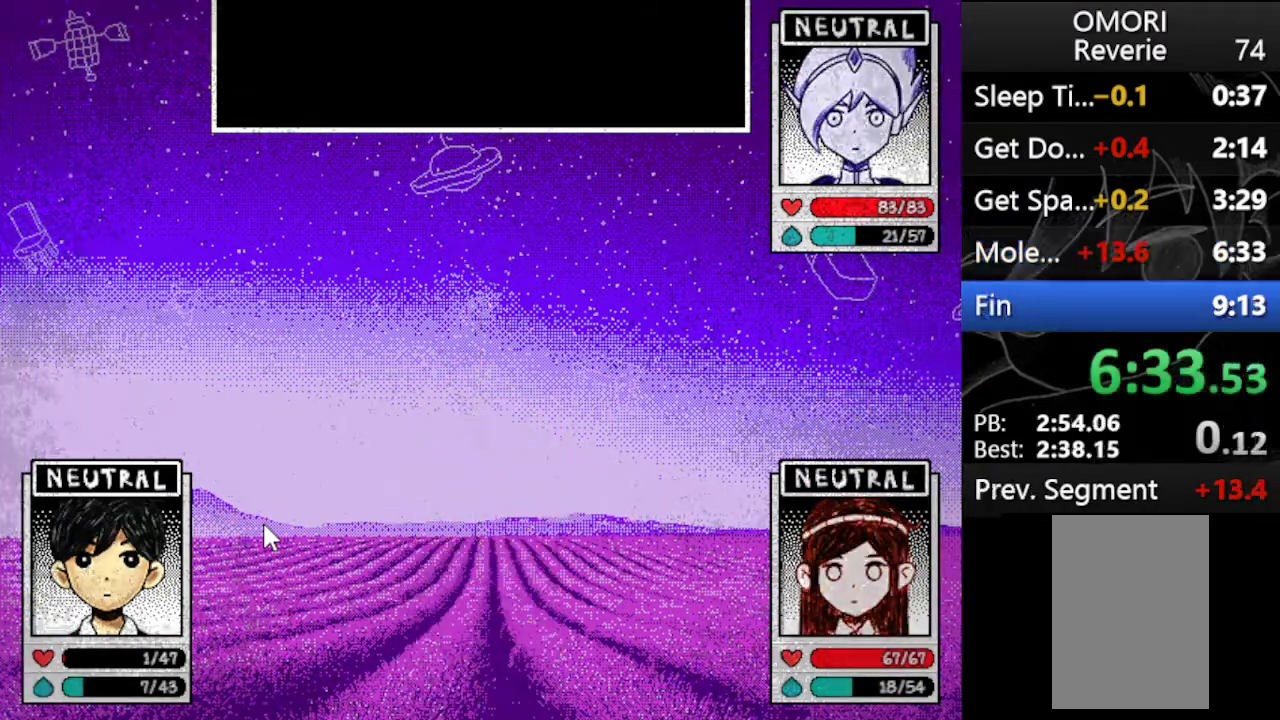
{"keys": ["x"], "events": [[233, "z", "down"], [367, "z", "up"], [433, "x", "down"]]}
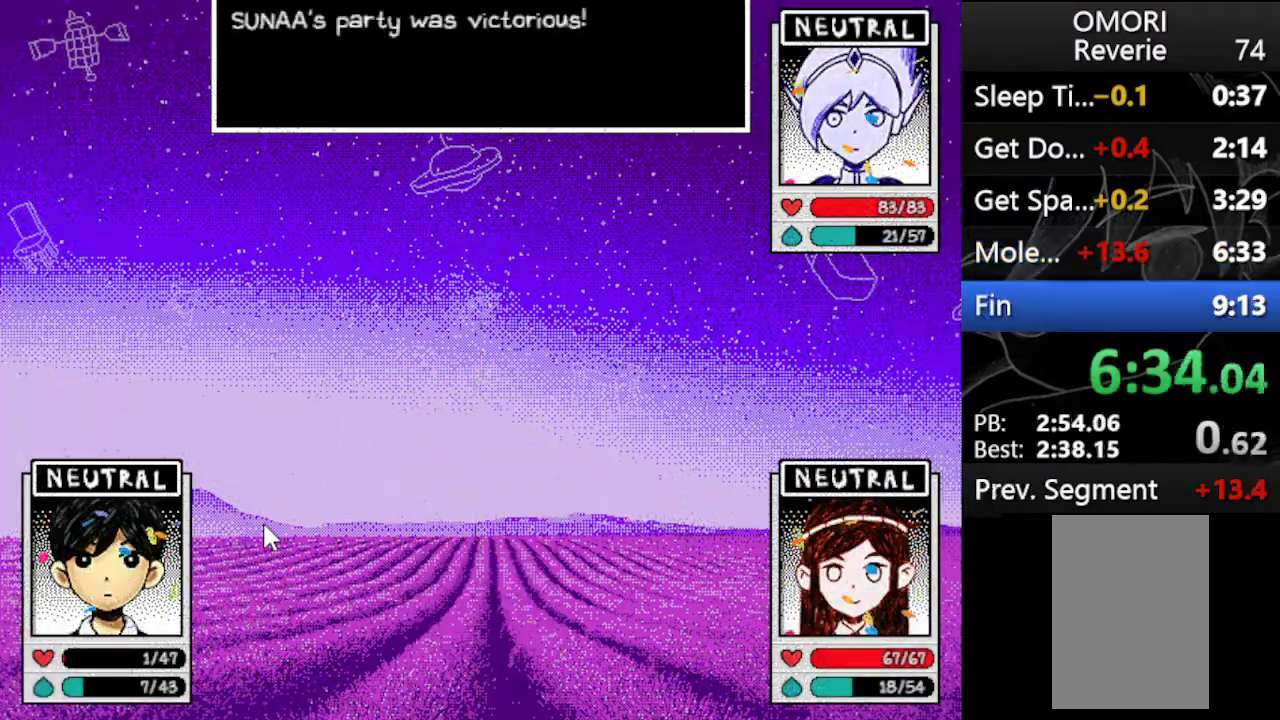
{"keys": ["z"], "events": [[33, "z", "down"], [167, "z", "up"], [267, "x", "up"], [267, "z", "down"], [367, "x", "down"], [367, "z", "up"], [433, "x", "up"], [433, "z", "down"]]}
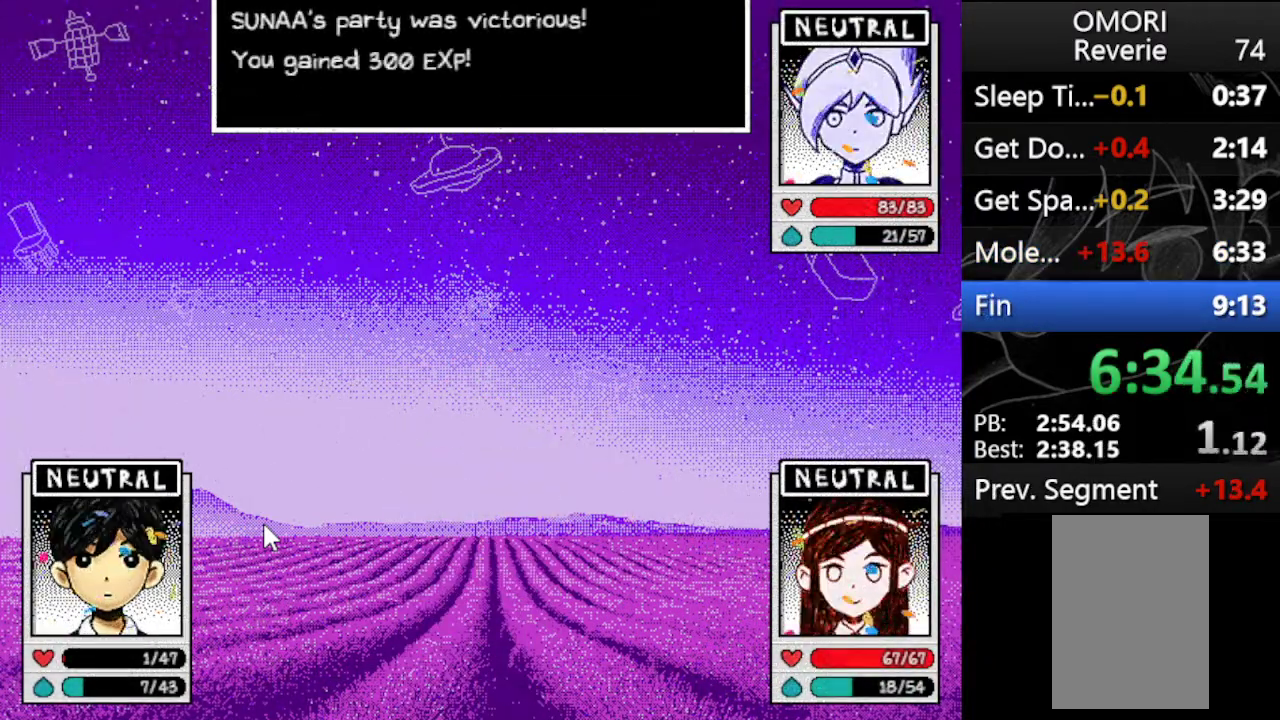
{"keys": ["x"], "events": [[33, "x", "down"], [33, "z", "up"], [133, "z", "down"], [167, "x", "up"], [233, "x", "down"], [267, "z", "up"], [367, "x", "up"], [367, "z", "down"], [467, "x", "down"], [500, "z", "up"]]}
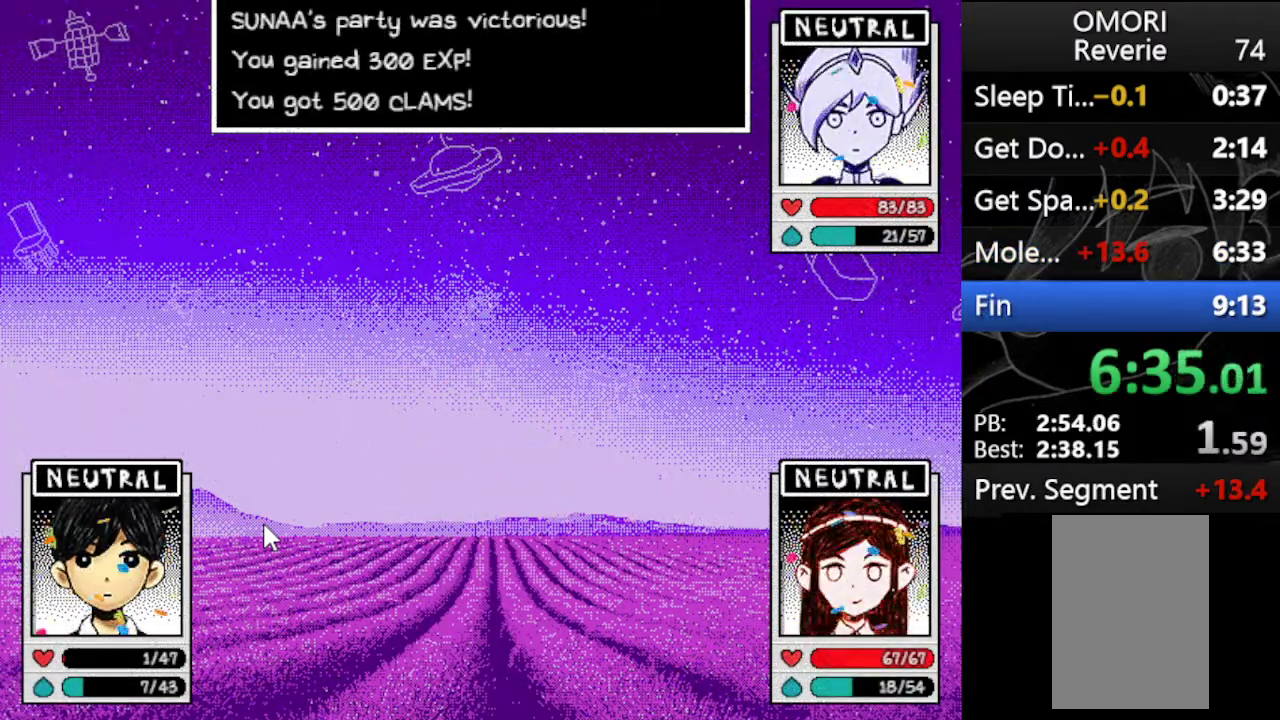
{"keys": ["x"], "events": [[100, "x", "up"], [100, "z", "down"], [200, "x", "down"], [233, "z", "up"], [300, "z", "down"], [333, "x", "up"], [433, "x", "down"], [433, "z", "up"]]}
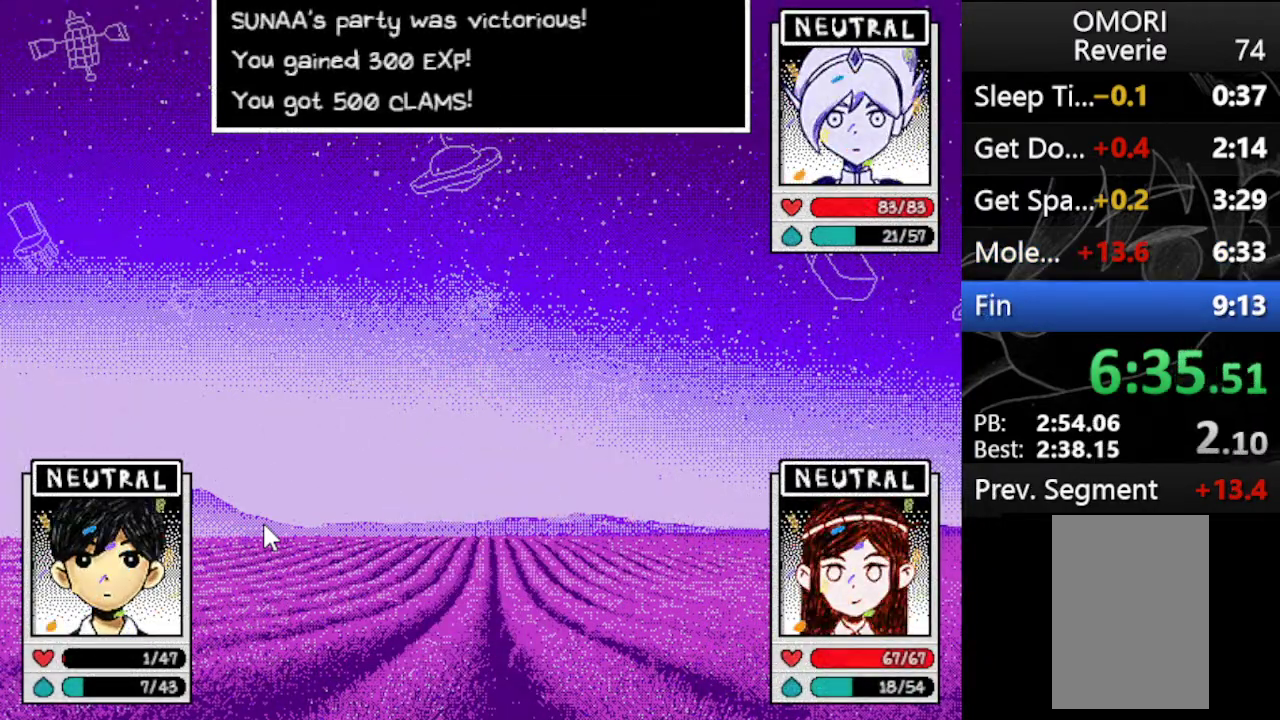
{"keys": [], "events": [[33, "z", "down"], [67, "x", "up"], [133, "x", "down"], [167, "z", "up"], [267, "z", "down"], [300, "x", "up"], [500, "z", "up"]]}
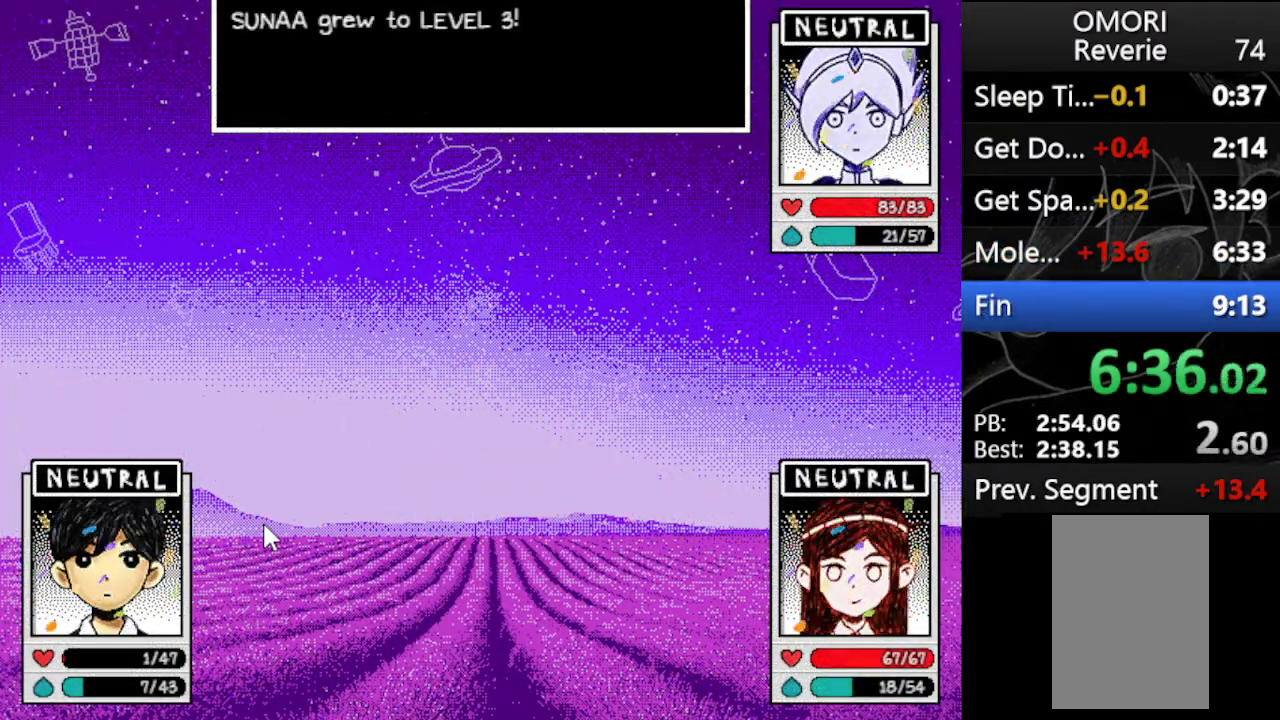
{"keys": [], "events": [[100, "z", "down"], [133, "z", "up"], [233, "z", "down"], [333, "z", "up"], [367, "z", "down"], [467, "z", "up"]]}
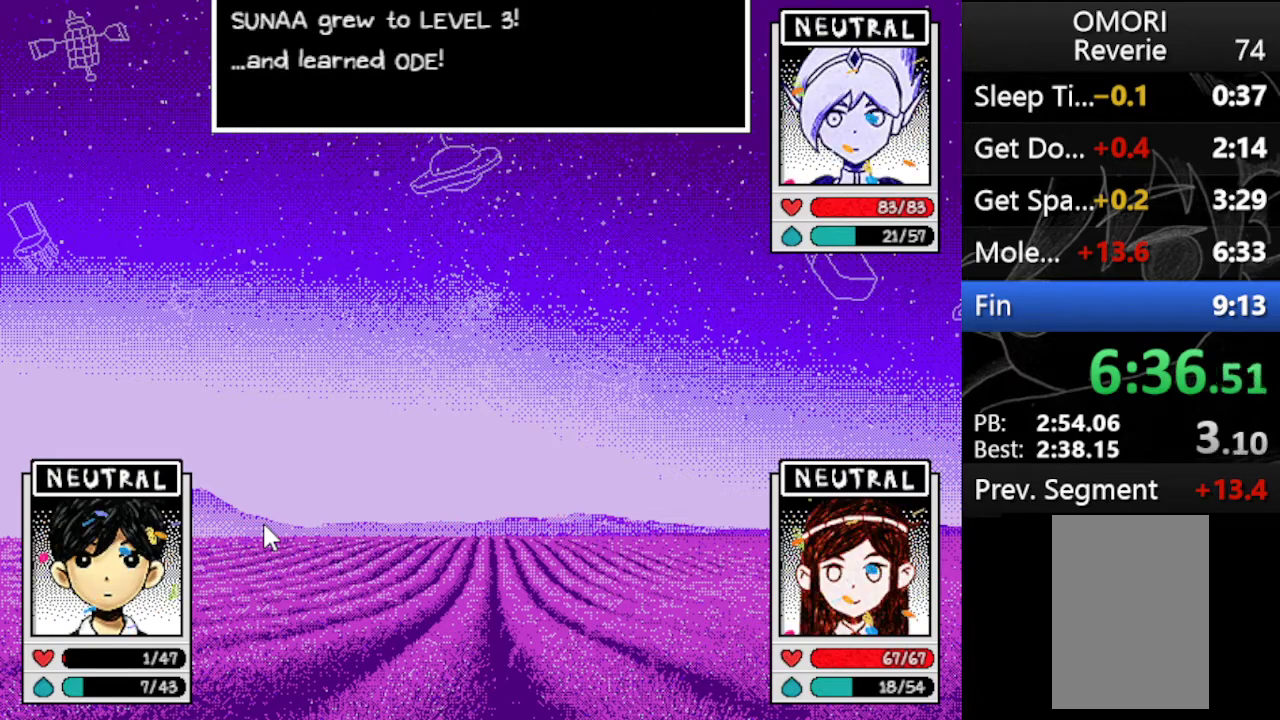
{"keys": [], "events": [[67, "z", "down"], [100, "z", "up"], [200, "z", "down"], [300, "z", "up"], [333, "z", "down"], [433, "z", "up"]]}
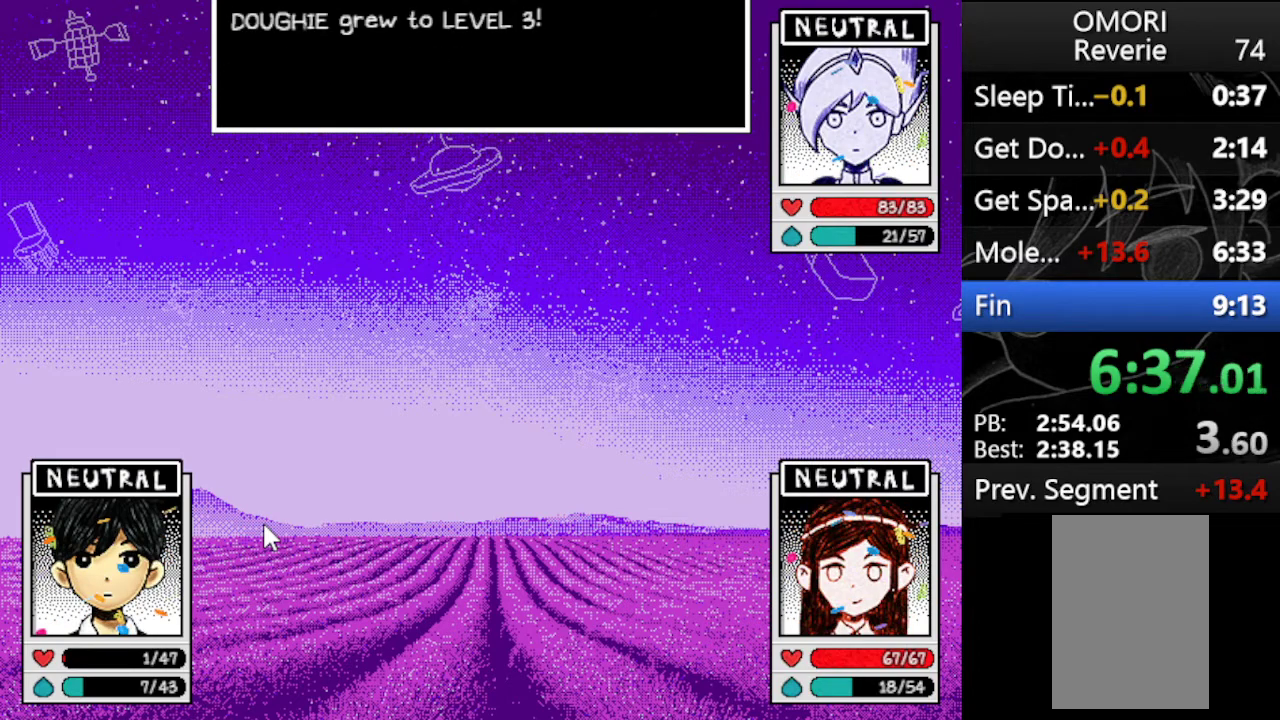
{"keys": [], "events": [[33, "z", "down"], [133, "z", "up"], [200, "z", "down"], [300, "z", "up"], [400, "z", "down"], [500, "z", "up"]]}
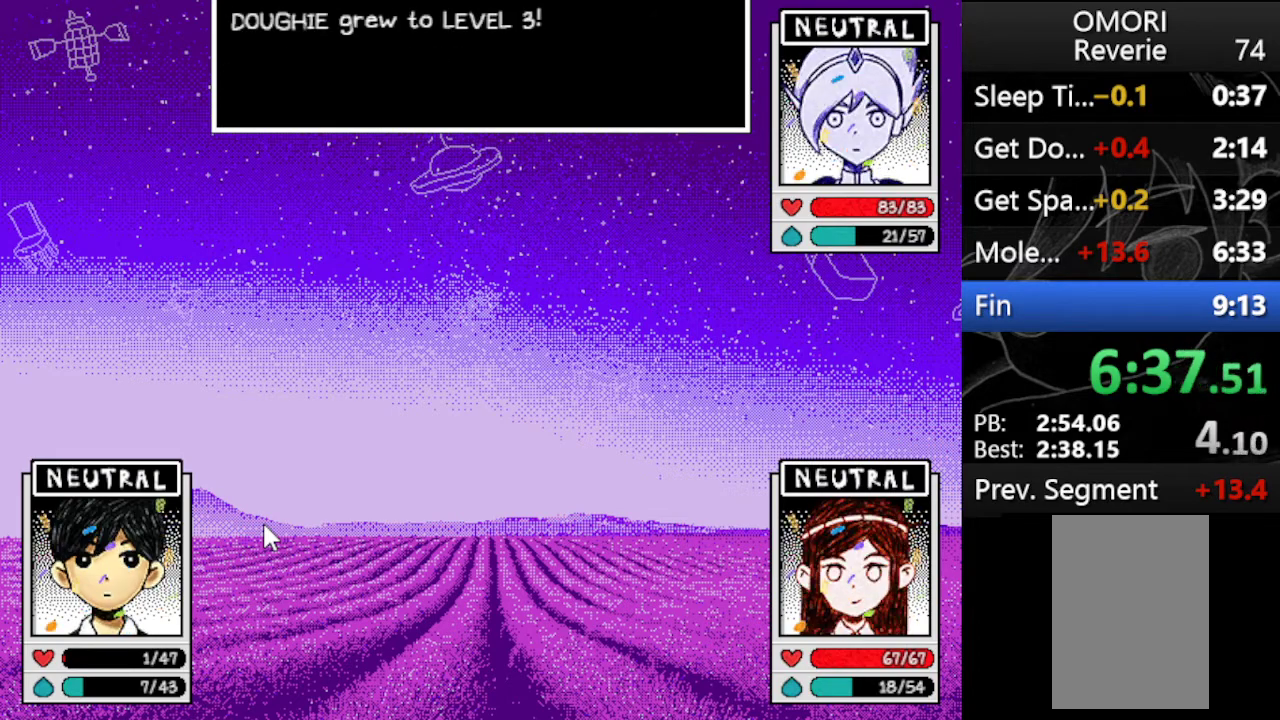
{"keys": [], "events": [[100, "z", "down"], [167, "z", "up"], [267, "z", "down"], [333, "z", "up"]]}
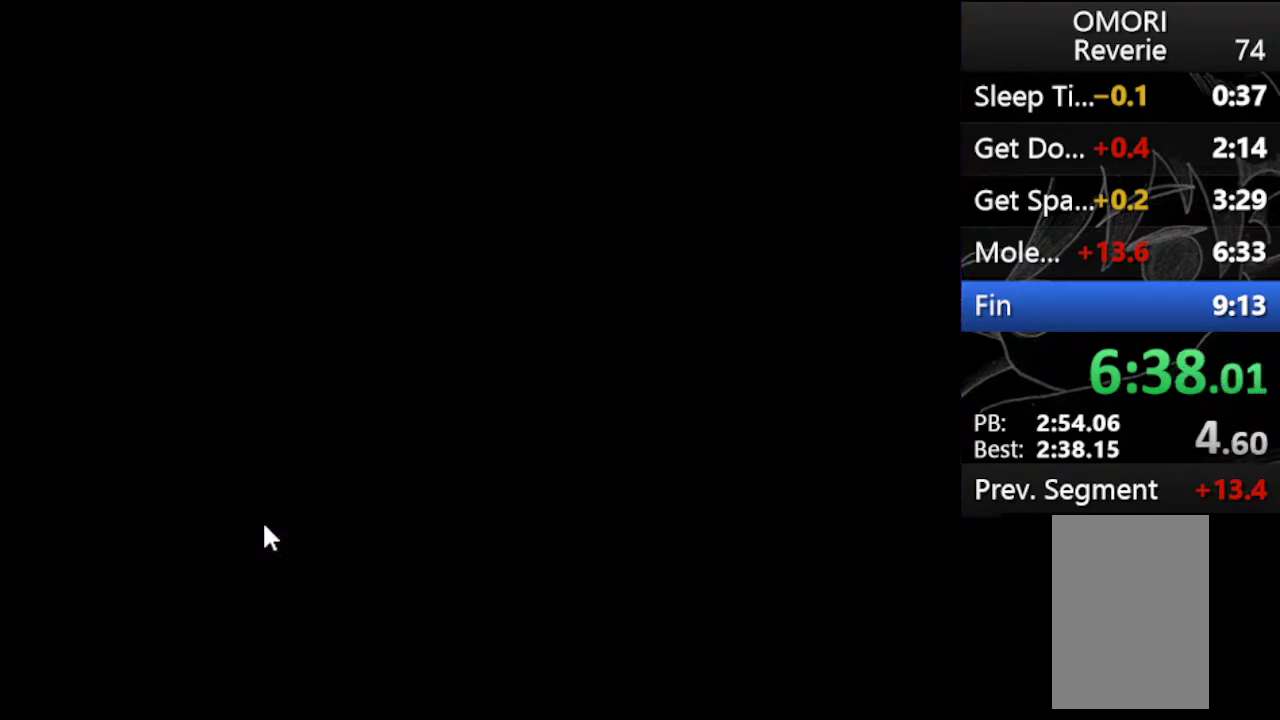
{"keys": [], "events": []}
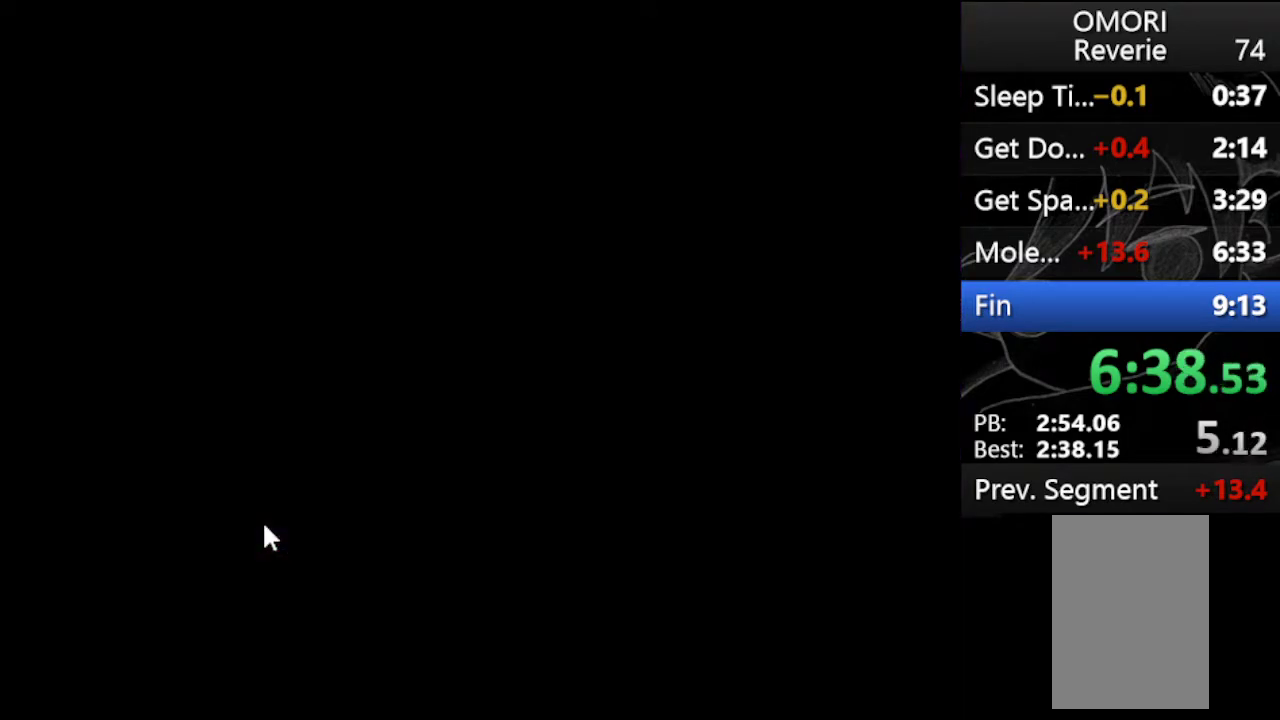
{"keys": ["right"], "events": [[500, "right", "down"]]}
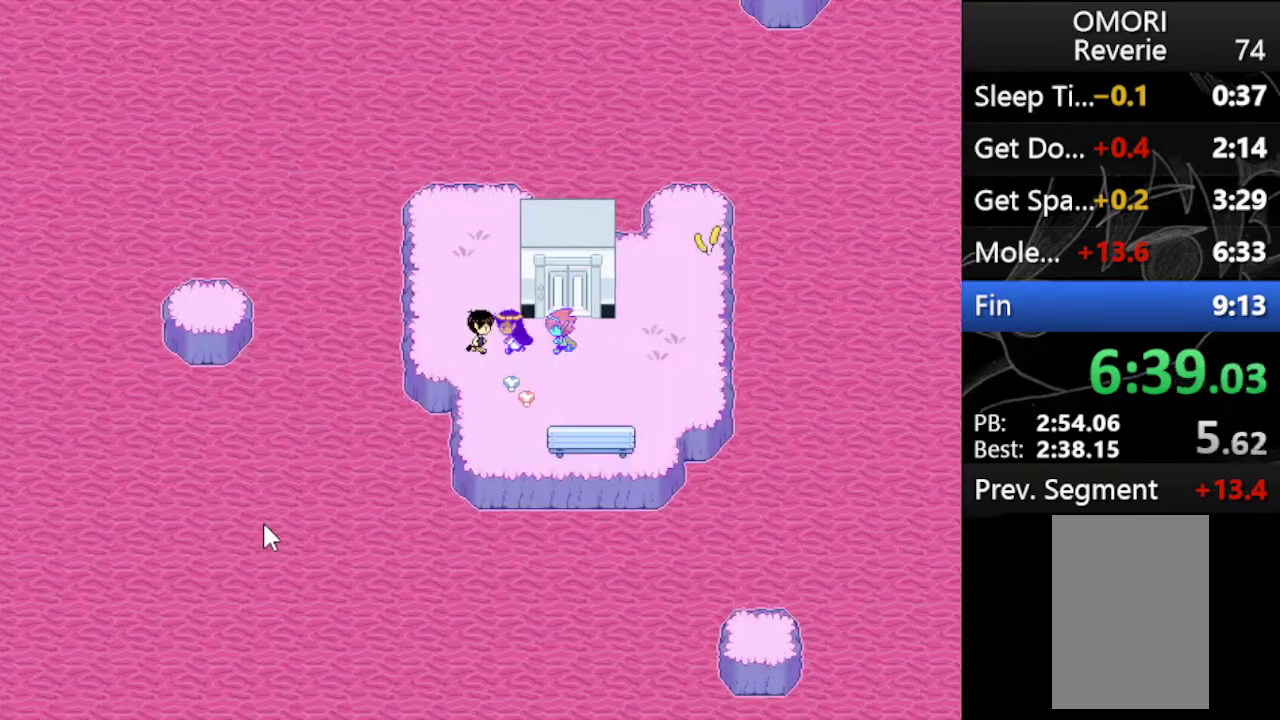
{"keys": ["up"], "events": [[133, "right", "up"], [133, "up", "down"], [267, "z", "down"], [367, "z", "up"], [400, "z", "down"], [500, "z", "up"]]}
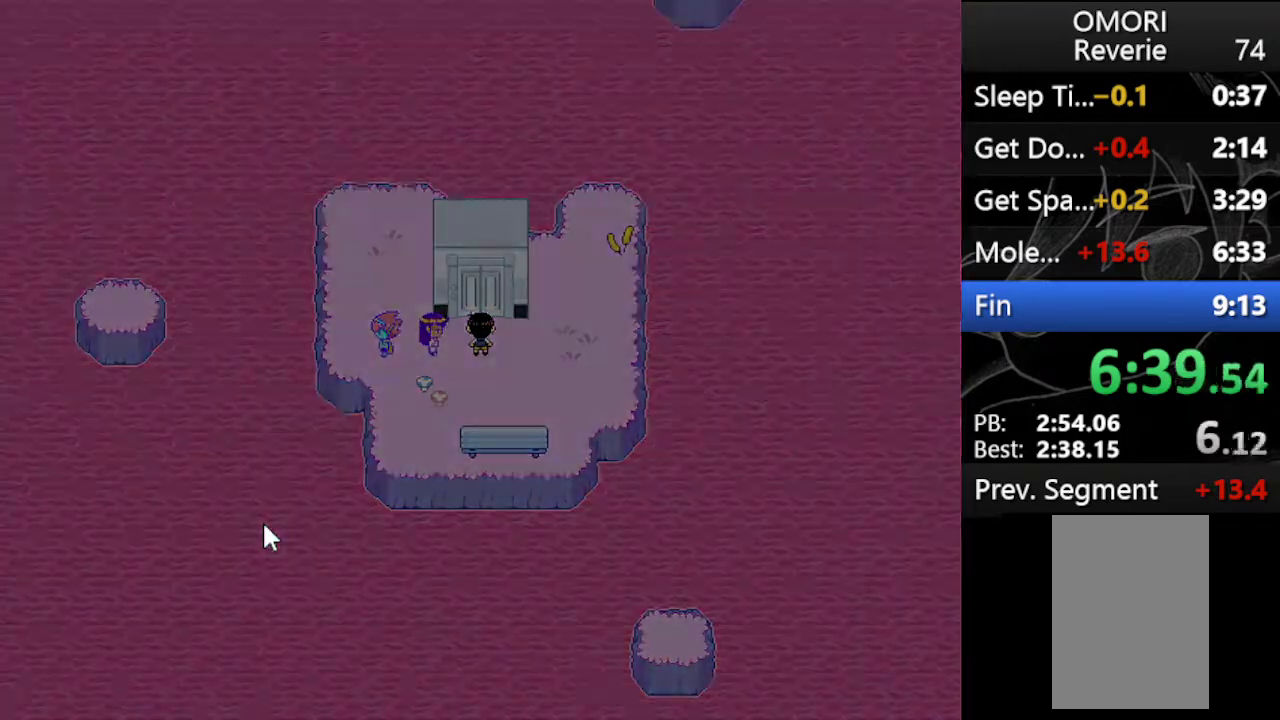
{"keys": [], "events": [[100, "up", "up"]]}
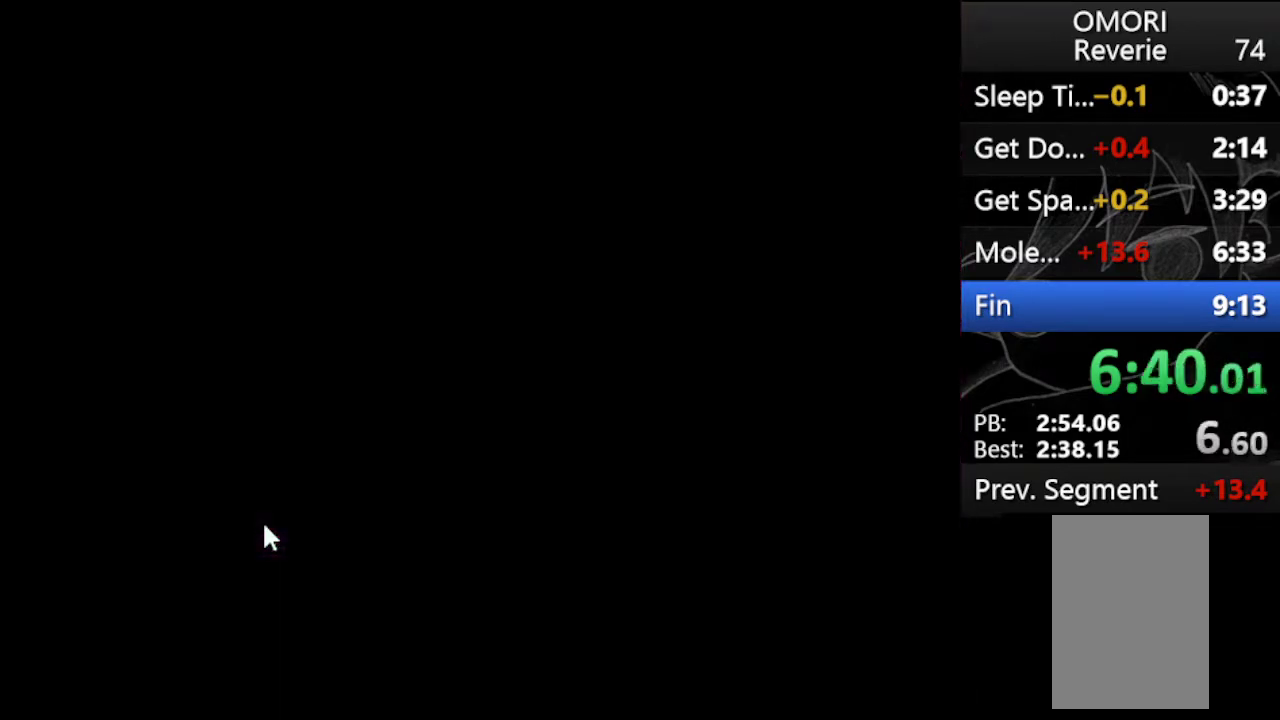
{"keys": ["right"], "events": [[367, "down", "down"], [400, "down", "up"], [400, "right", "down"]]}
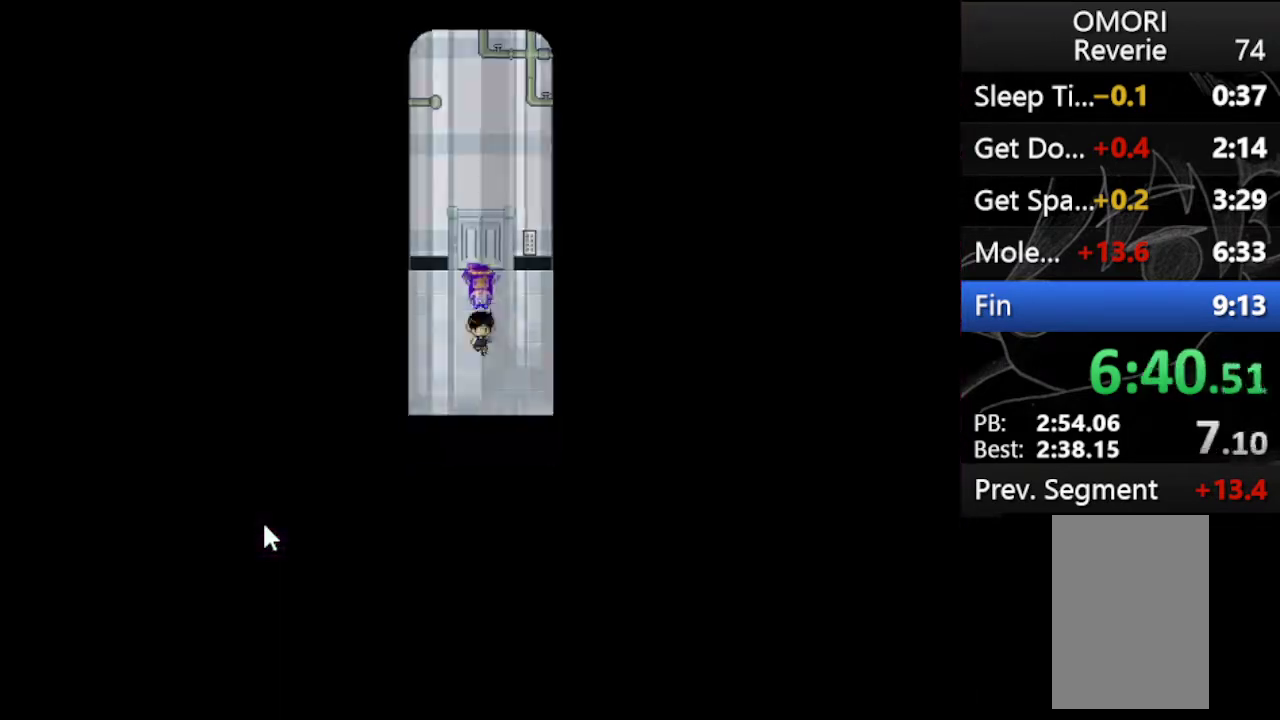
{"keys": ["up"], "events": [[33, "up", "down"], [167, "up", "up"], [333, "up", "down"], [367, "right", "up"]]}
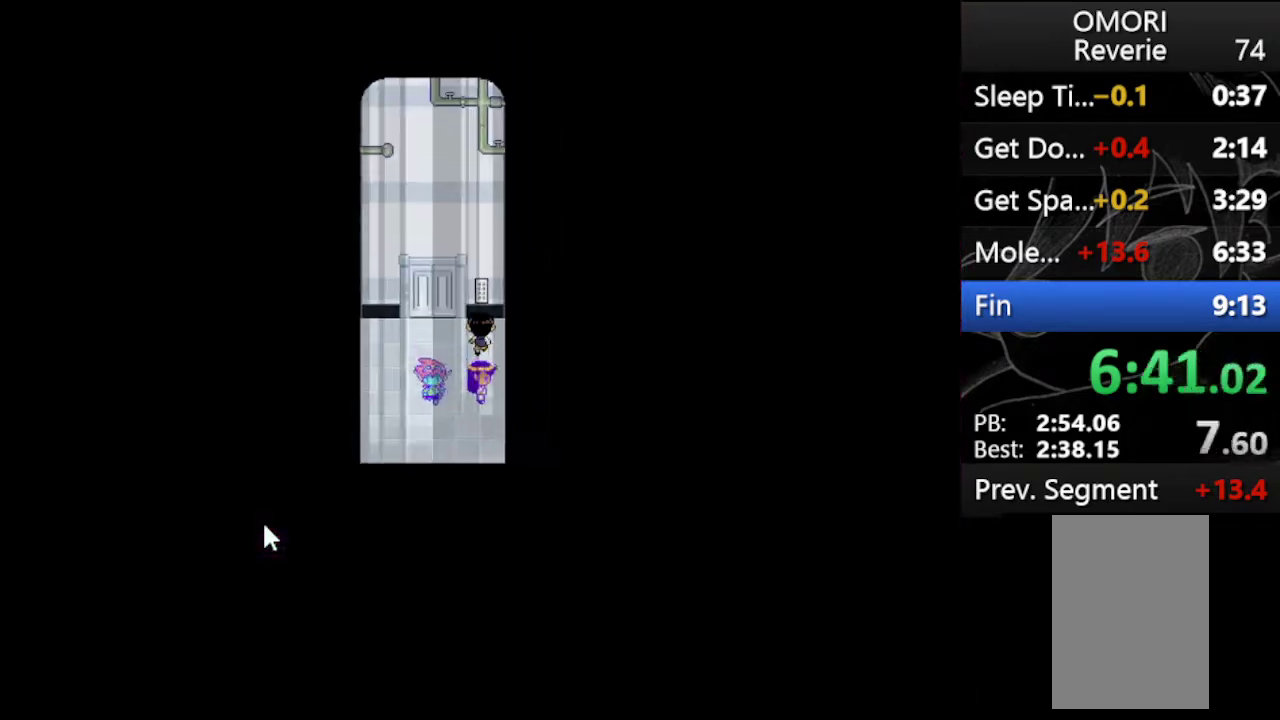
{"keys": [], "events": [[100, "z", "down"], [133, "up", "up"], [133, "z", "up"], [233, "z", "down"], [333, "z", "up"], [367, "z", "down"], [467, "z", "up"]]}
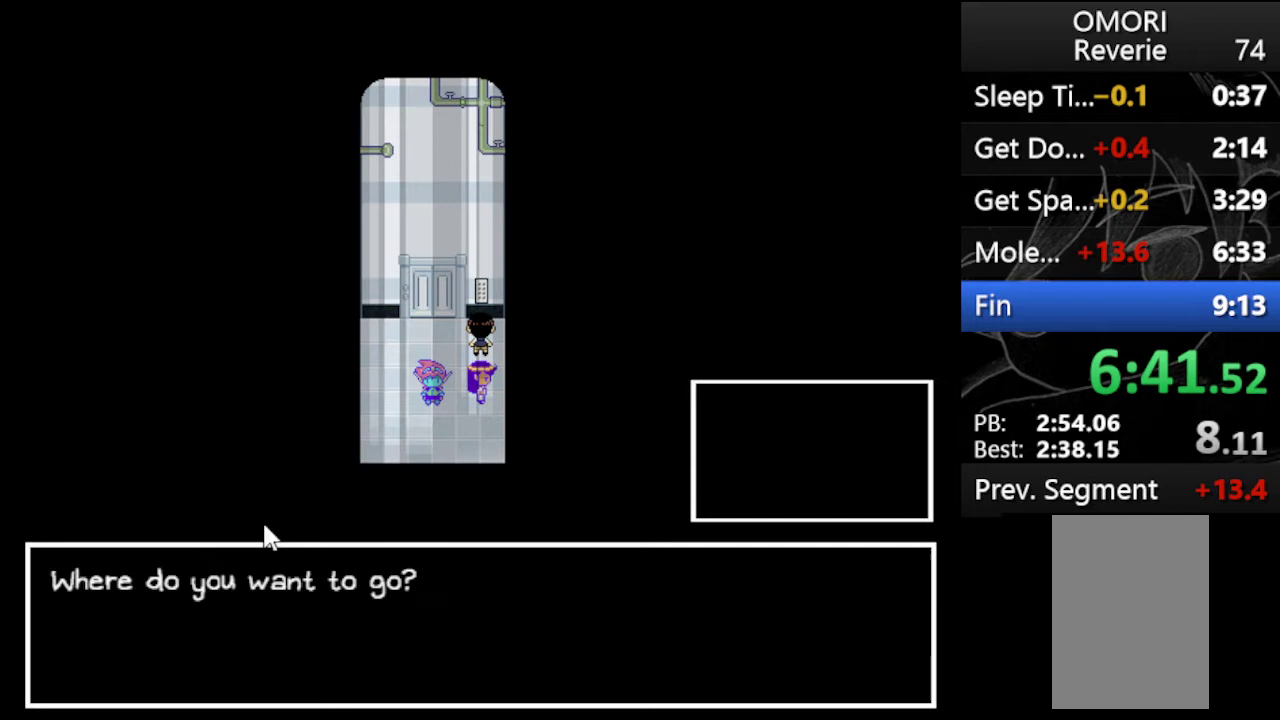
{"keys": [], "events": [[67, "z", "down"], [167, "z", "up"], [200, "z", "down"], [300, "z", "up"]]}
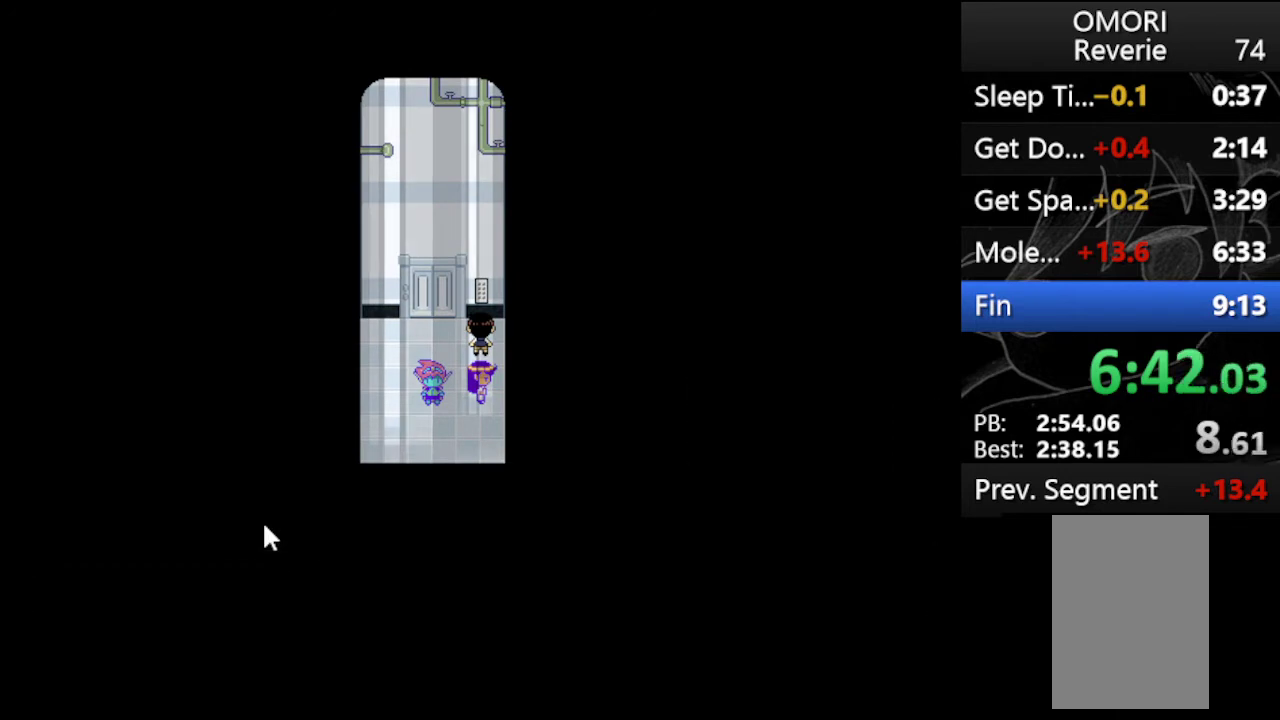
{"keys": ["left"], "events": [[67, "left", "down"]]}
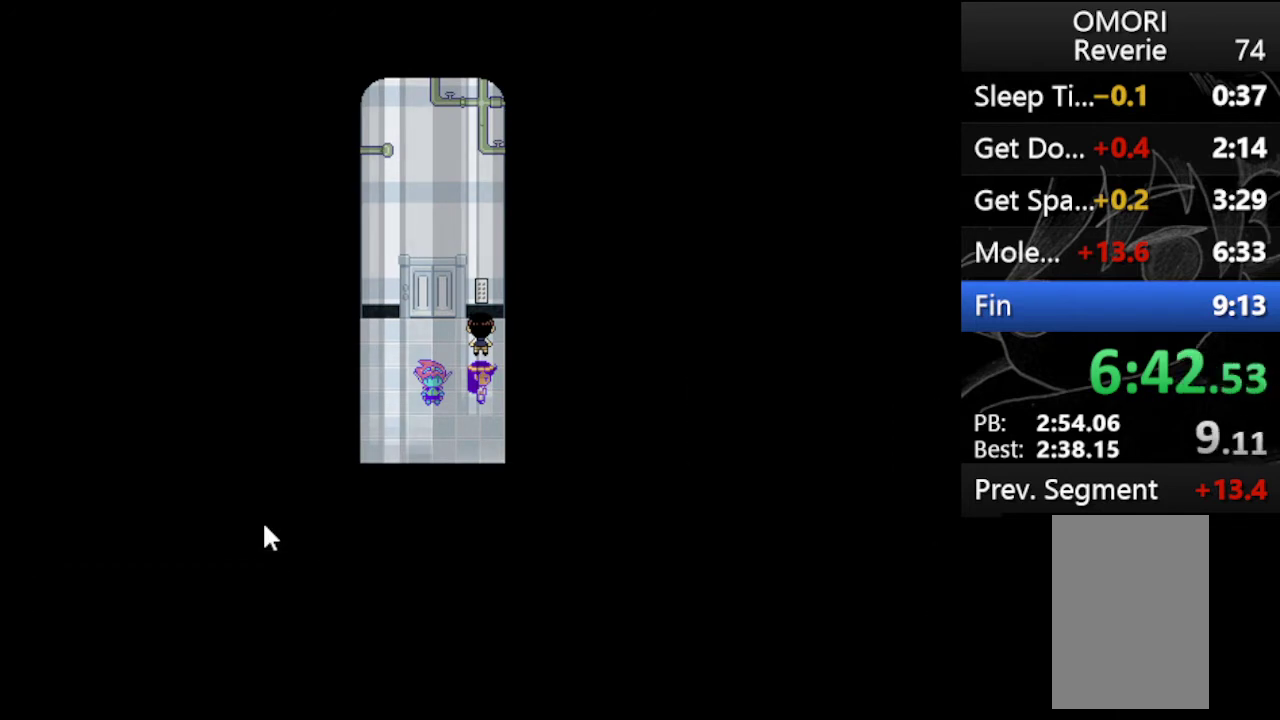
{"keys": ["left"], "events": []}
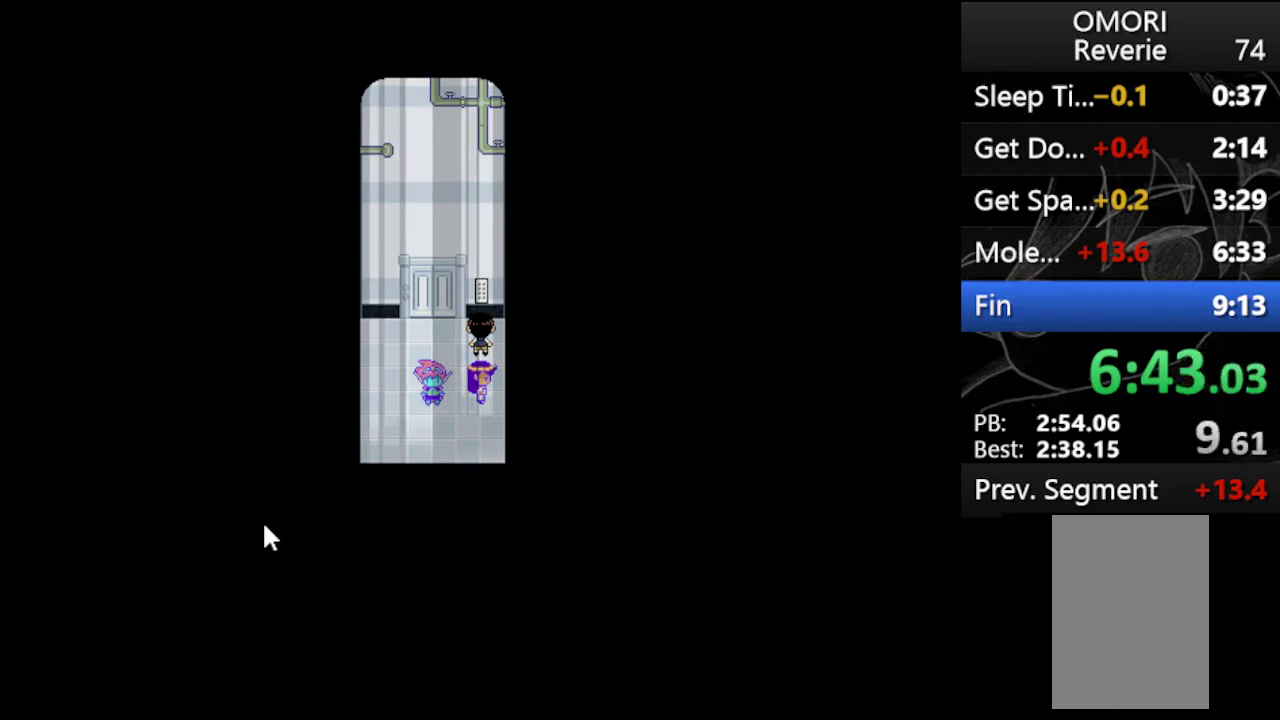
{"keys": [], "events": [[67, "left", "up"]]}